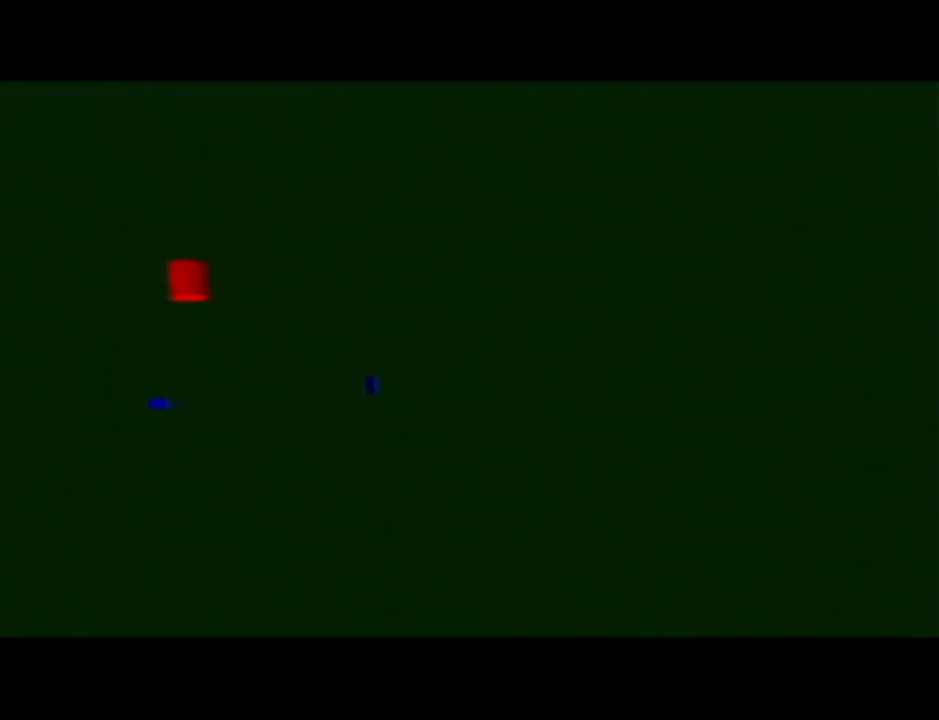
Gameplay with a controller (Nintendo layout); each line is a JSON object with the inputs held at the frame after it. "events" lists button and stick changes between this image and that frame as [ms after this image, input, new state], when the widget could be followed in between. Not read: L3 R3.
{"buttons": ["B", "R1"], "left_stick": "center", "events": [[417, "B", "down"], [467, "R1", "down"]]}
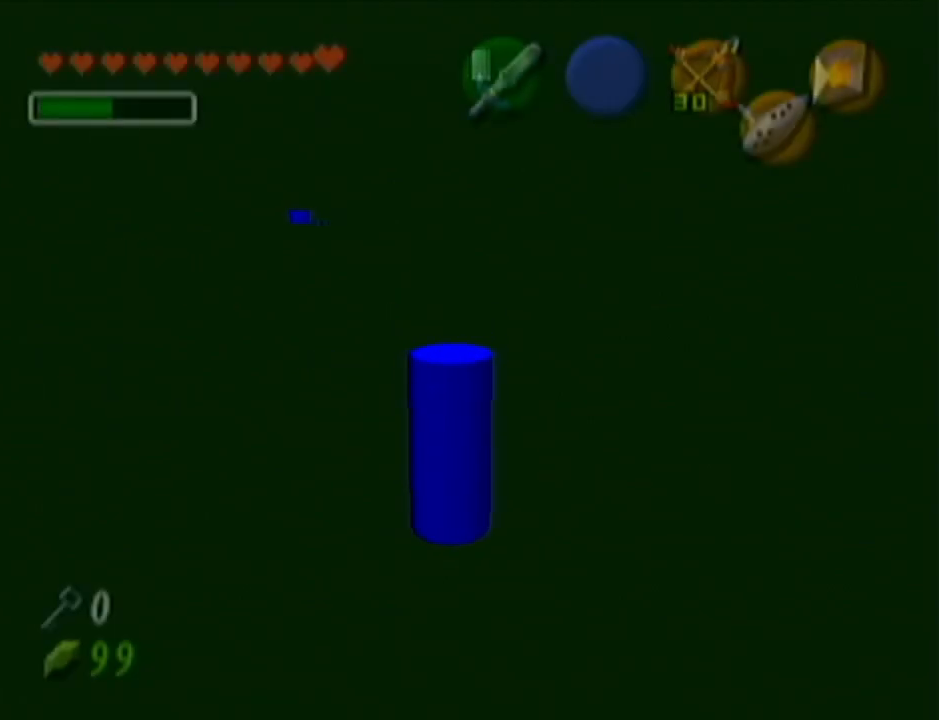
{"buttons": [], "left_stick": "up-right", "events": [[200, "B", "up"], [200, "R1", "up"], [467, "left_stick", "up-right"]]}
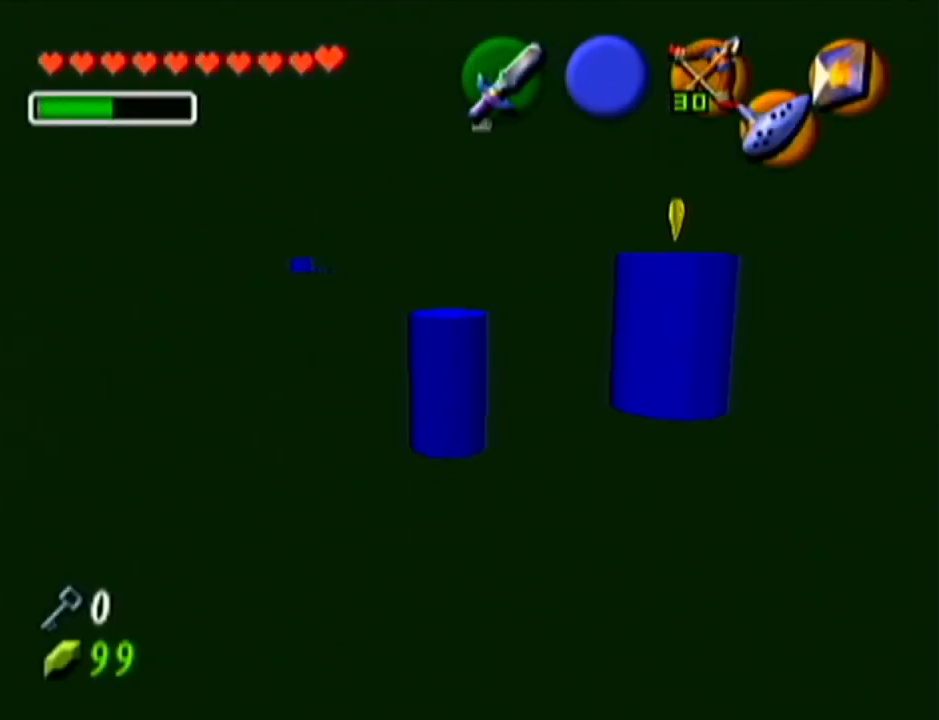
{"buttons": ["A", "Z"], "left_stick": "center", "events": [[100, "Z", "down"], [100, "left_stick", "center"], [467, "A", "down"]]}
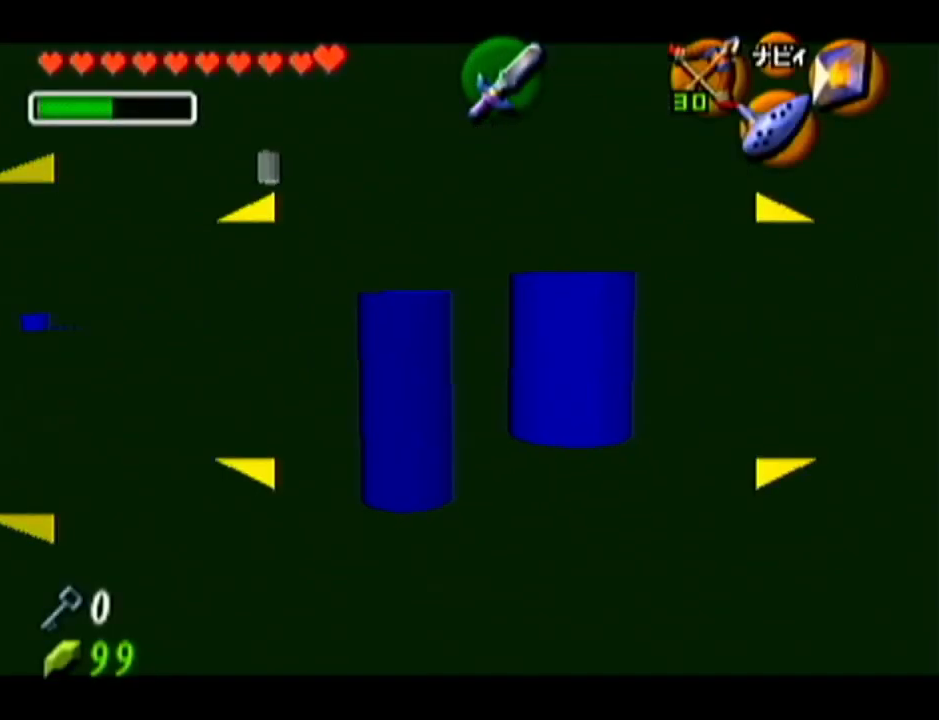
{"buttons": ["Z"], "left_stick": "center", "events": [[100, "A", "up"]]}
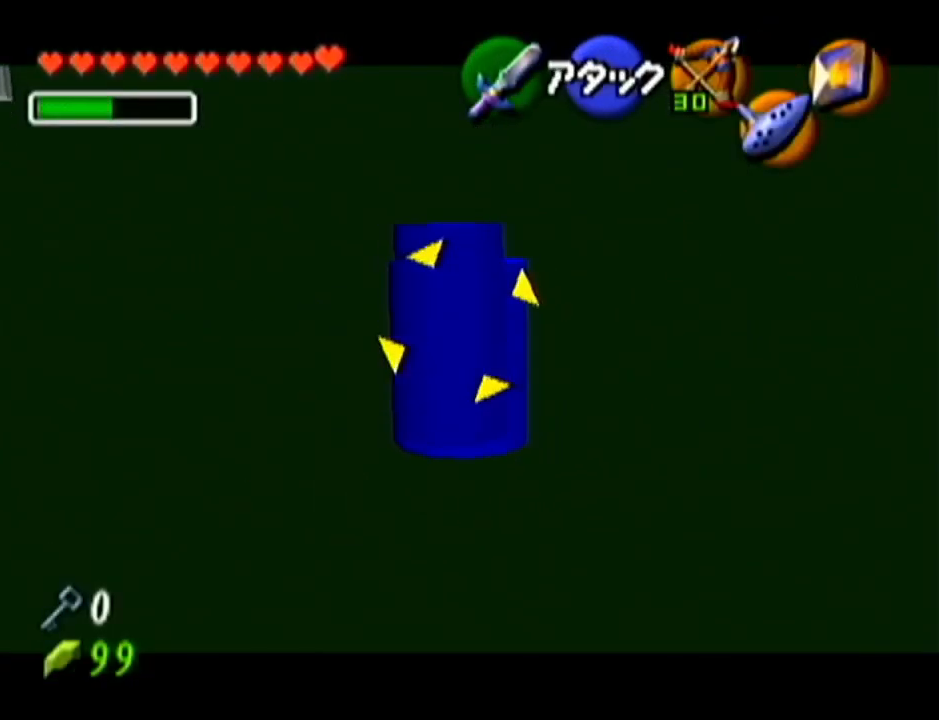
{"buttons": [], "left_stick": "center", "events": [[67, "Z", "up"]]}
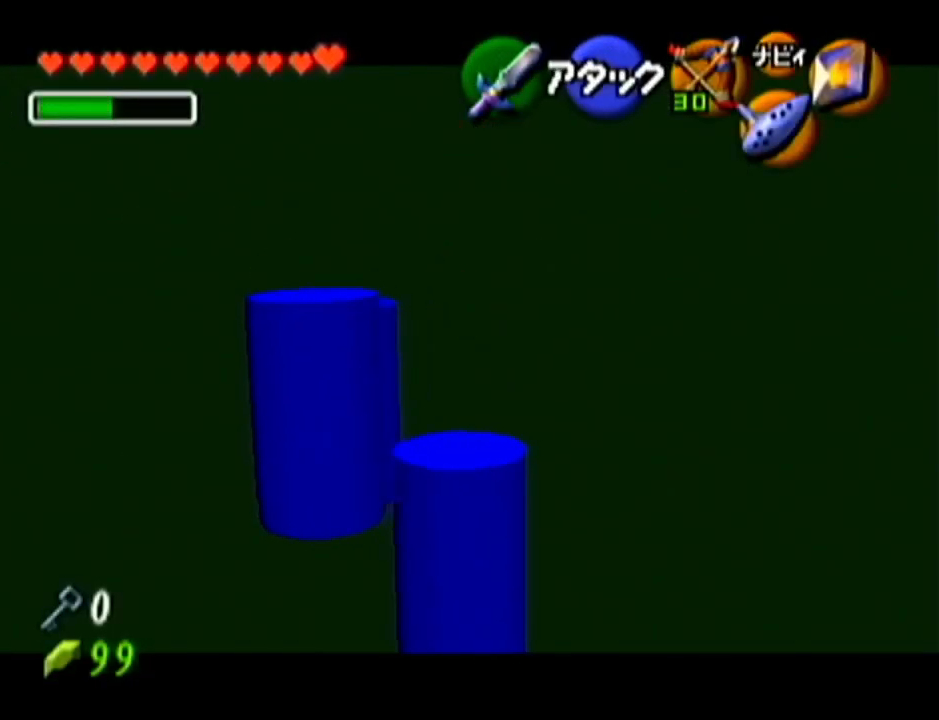
{"buttons": [], "left_stick": "up-left", "events": [[133, "left_stick", "up-left"]]}
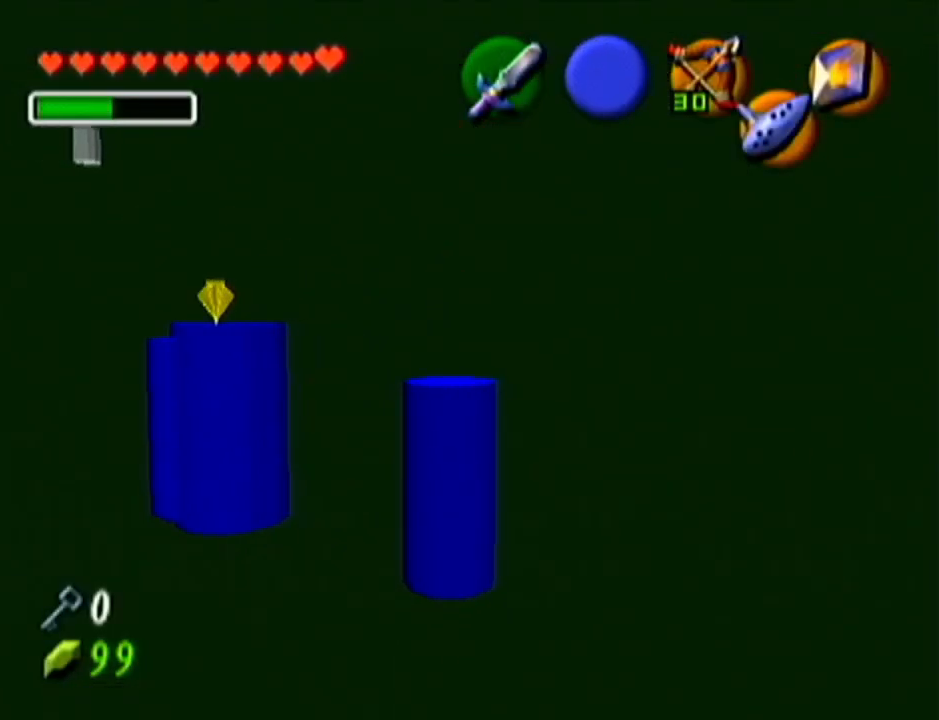
{"buttons": [], "left_stick": "center", "events": [[100, "left_stick", "center"]]}
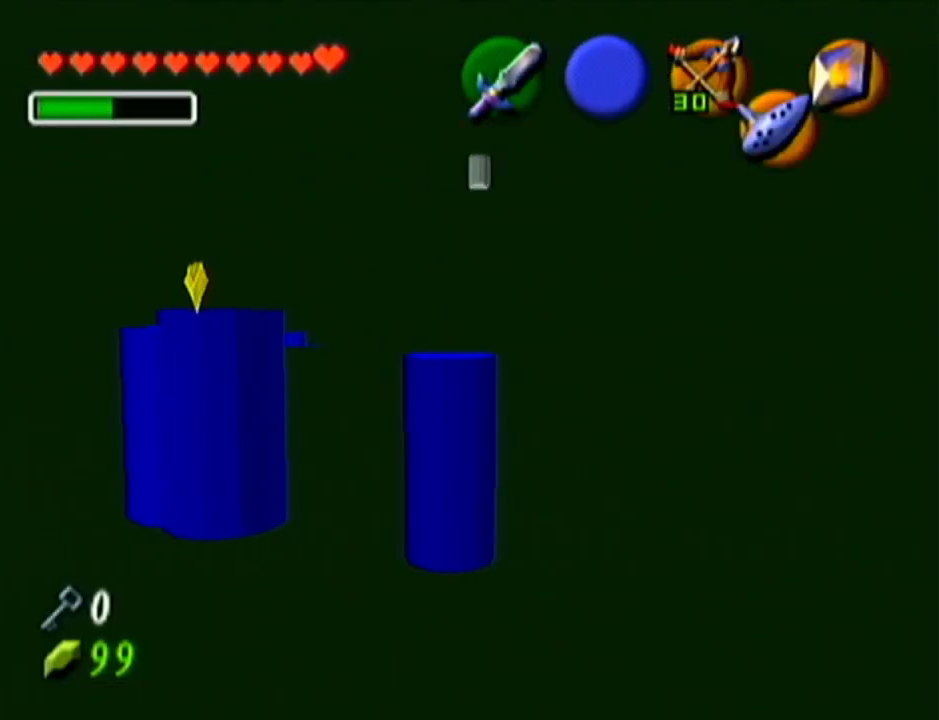
{"buttons": ["B", "R1"], "left_stick": "center", "events": [[100, "left_stick", "left"], [216, "left_stick", "up-left"], [317, "R1", "down"], [383, "left_stick", "center"], [417, "B", "down"]]}
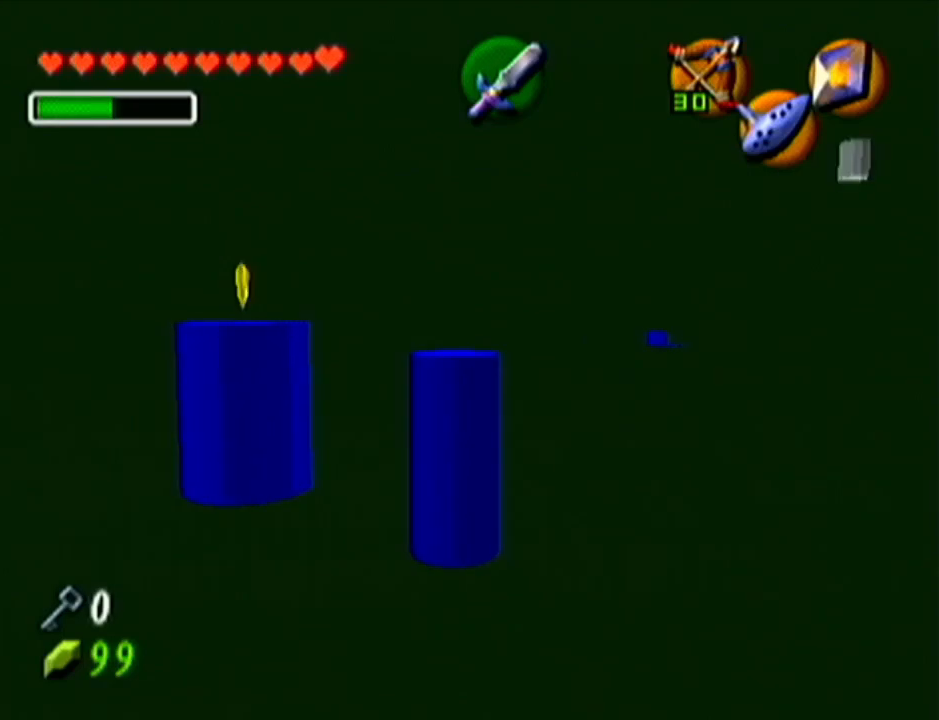
{"buttons": ["R1"], "left_stick": "center", "events": [[33, "B", "up"]]}
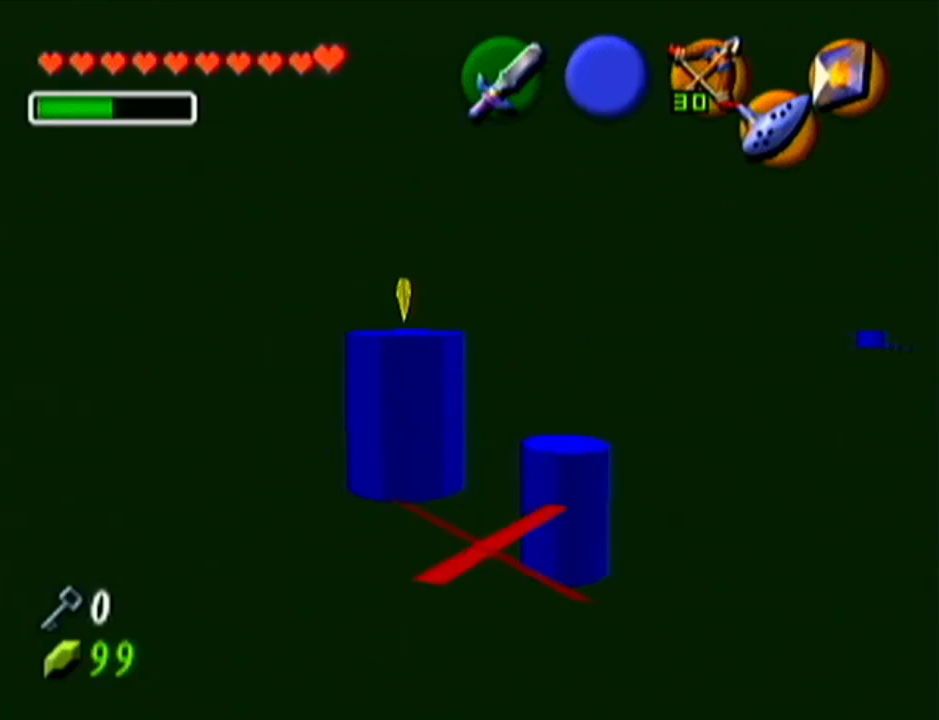
{"buttons": ["R1"], "left_stick": "up-left", "events": [[66, "R1", "up"], [133, "left_stick", "up-left"], [417, "R1", "down"]]}
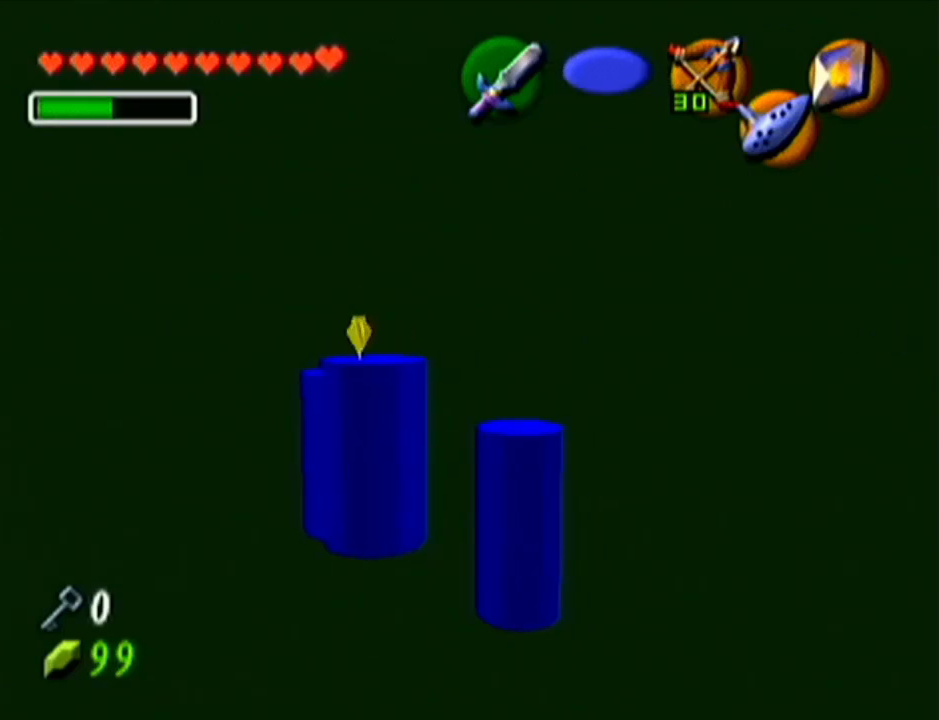
{"buttons": [], "left_stick": "left", "events": [[33, "B", "down"], [134, "B", "up"], [134, "left_stick", "center"], [434, "R1", "up"], [467, "left_stick", "left"]]}
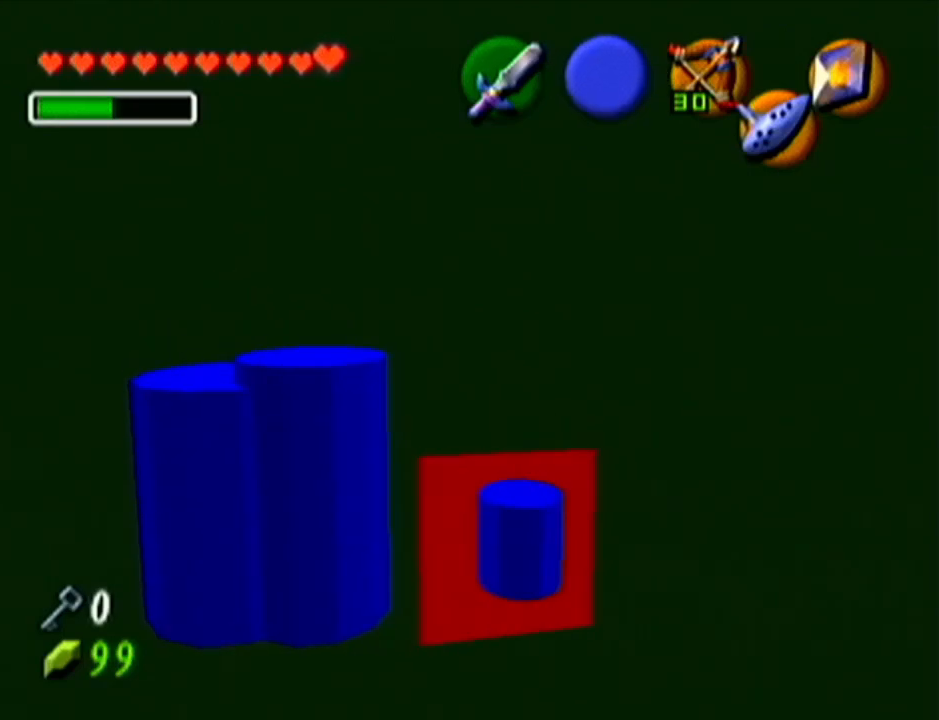
{"buttons": ["R1"], "left_stick": "center", "events": [[100, "R1", "down"], [216, "B", "down"], [216, "left_stick", "down"], [283, "left_stick", "center"], [350, "B", "up"]]}
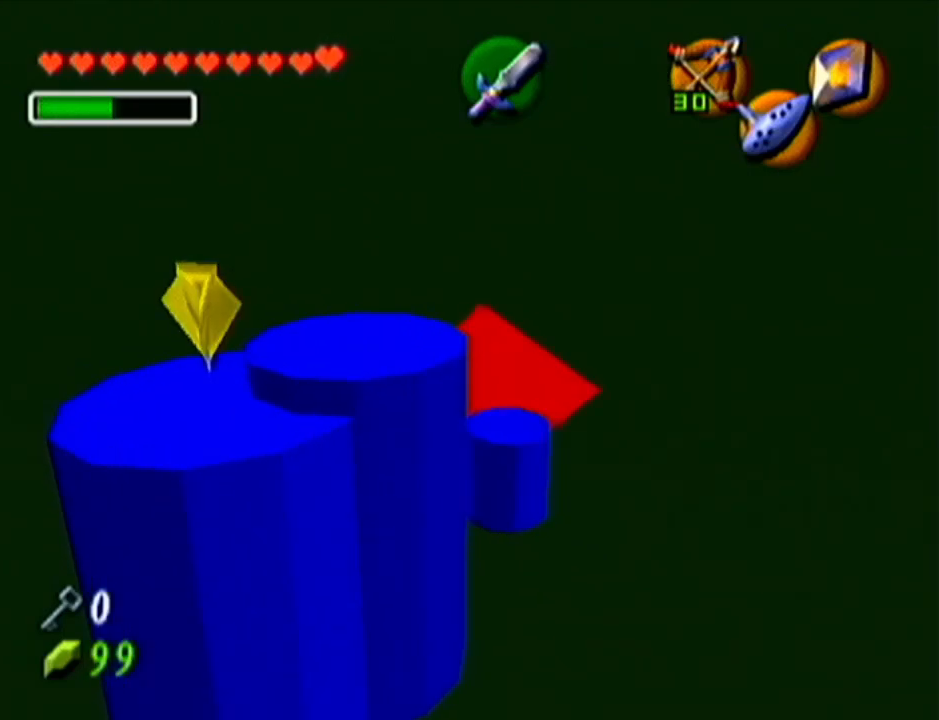
{"buttons": ["R1"], "left_stick": "down-left", "events": [[217, "R1", "up"], [284, "left_stick", "down"], [367, "left_stick", "down-left"], [434, "R1", "down"]]}
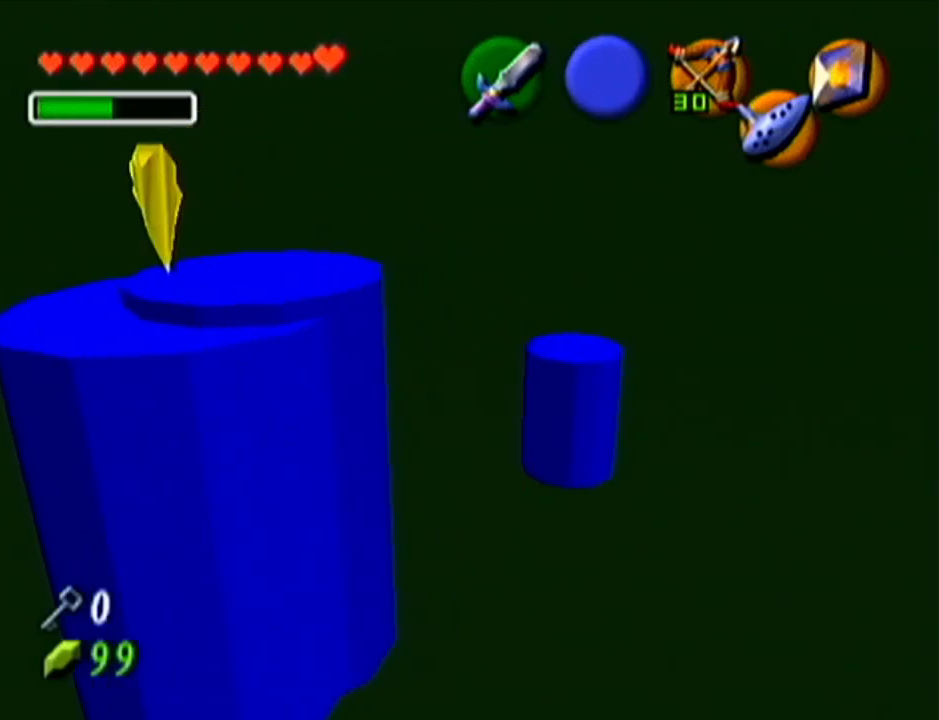
{"buttons": ["R1"], "left_stick": "center", "events": [[66, "B", "down"], [83, "left_stick", "center"], [183, "B", "up"], [283, "B", "down"], [367, "B", "up"]]}
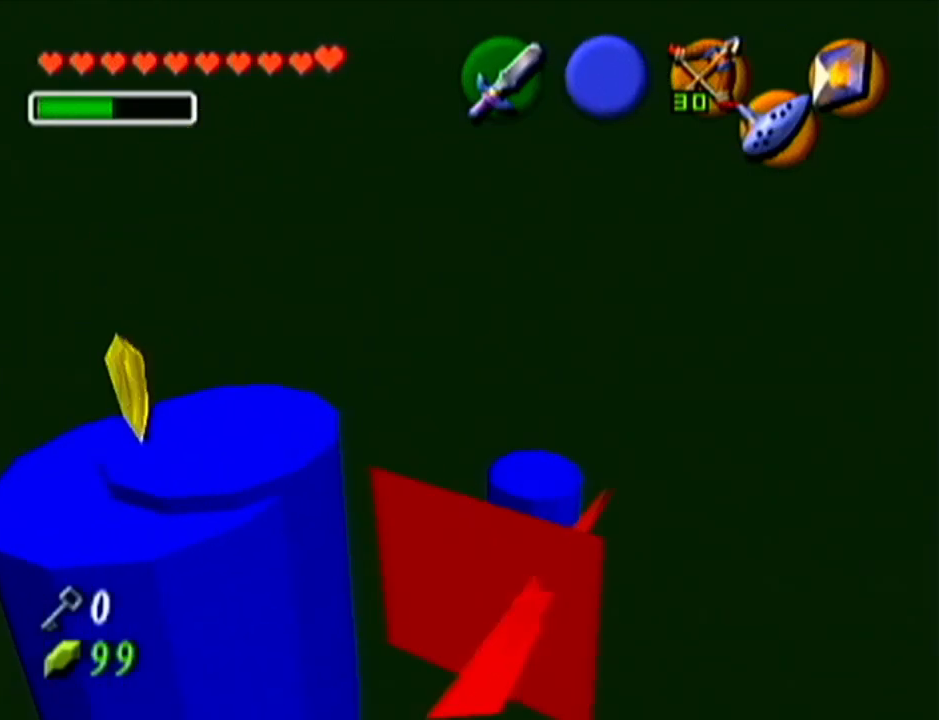
{"buttons": ["Z"], "left_stick": "center", "events": [[350, "R1", "up"], [501, "Z", "down"]]}
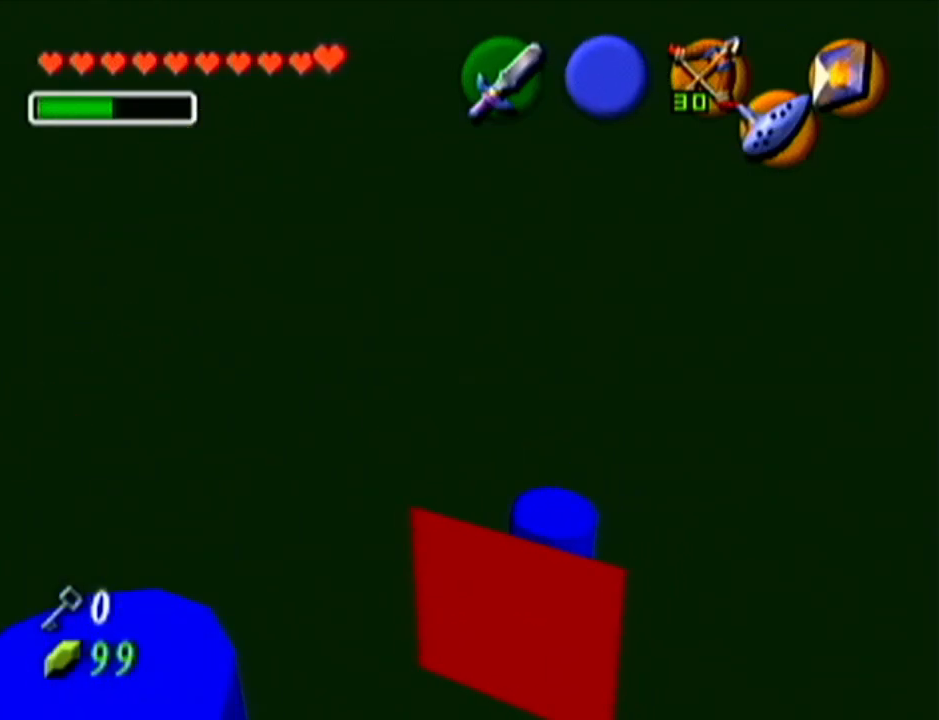
{"buttons": [], "left_stick": "center", "events": [[183, "Z", "up"]]}
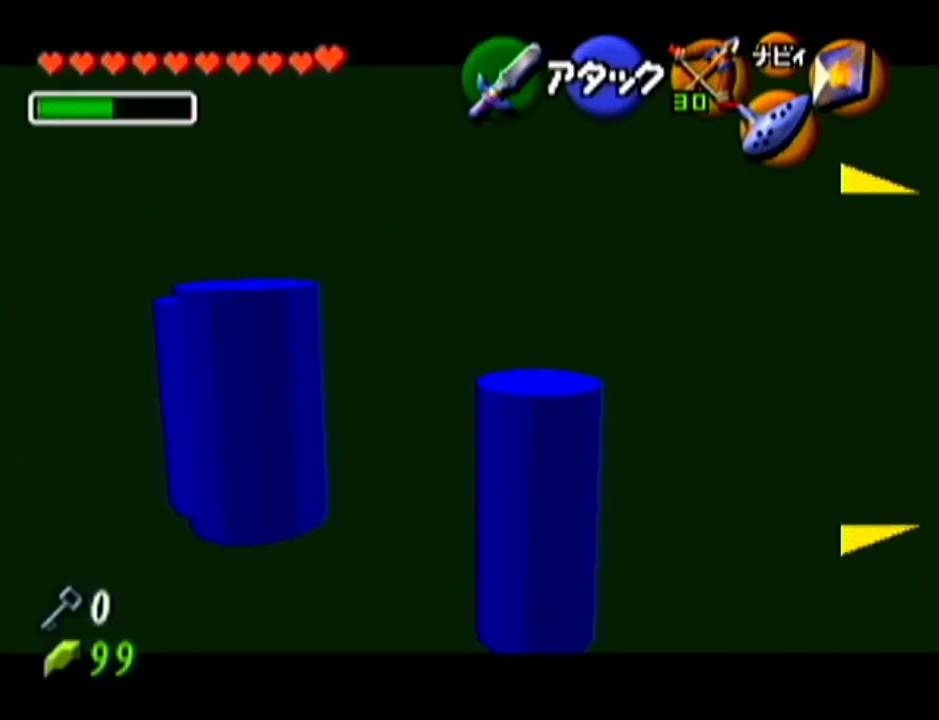
{"buttons": ["R1"], "left_stick": "left", "events": [[250, "left_stick", "up-left"], [317, "left_stick", "left"], [501, "R1", "down"]]}
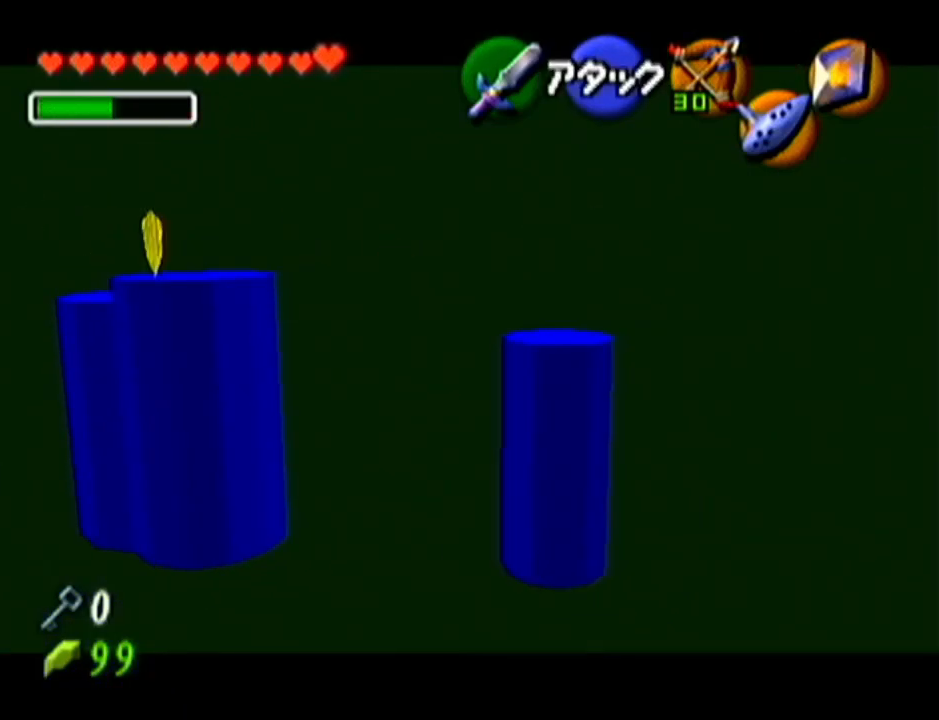
{"buttons": [], "left_stick": "center", "events": [[100, "B", "down"], [100, "left_stick", "center"], [183, "B", "up"], [500, "R1", "up"]]}
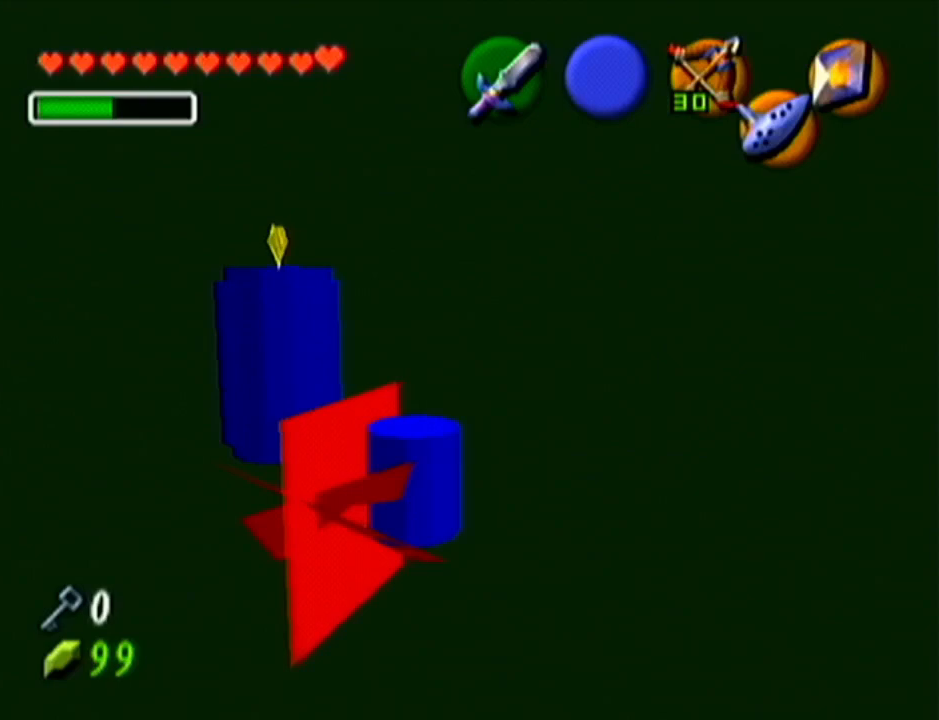
{"buttons": ["R1"], "left_stick": "center", "events": [[117, "left_stick", "up-left"], [284, "R1", "down"], [417, "B", "down"], [434, "left_stick", "center"], [501, "B", "up"]]}
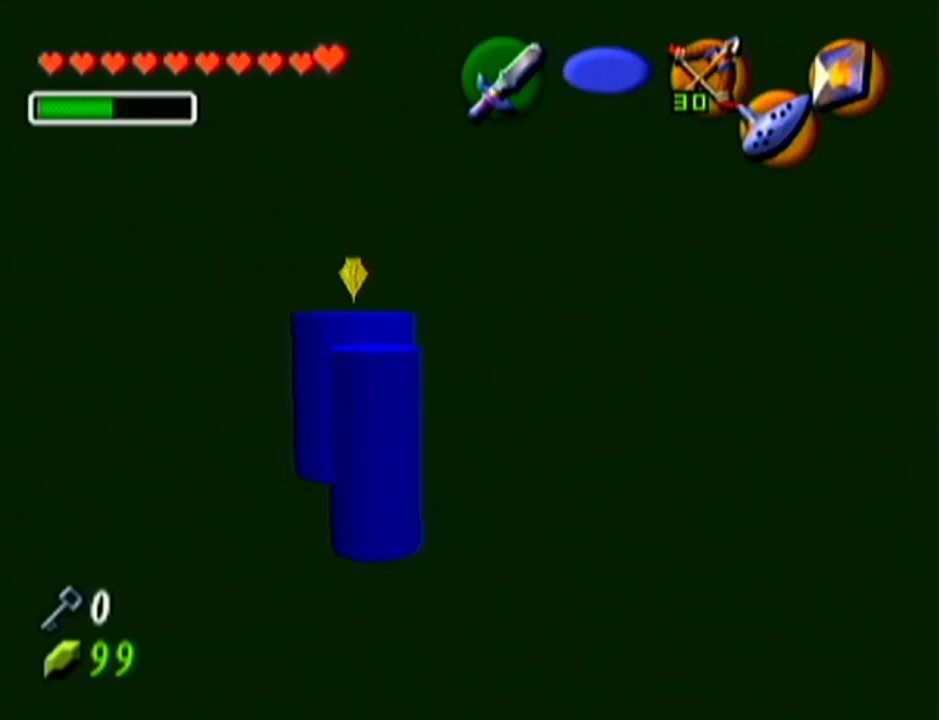
{"buttons": ["R1"], "left_stick": "center", "events": []}
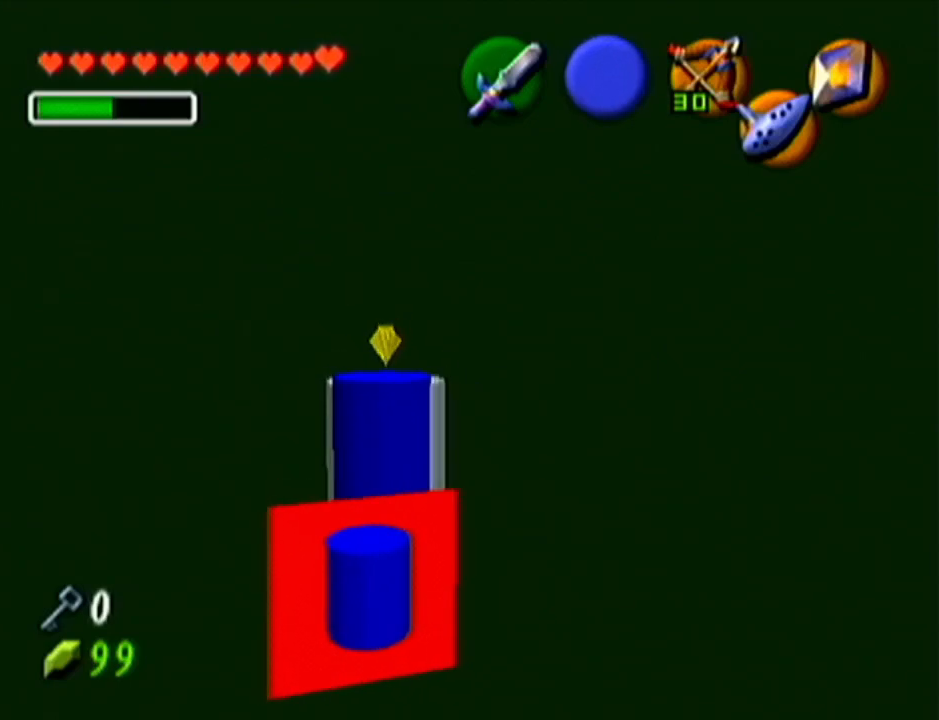
{"buttons": ["R1"], "left_stick": "up", "events": [[250, "R1", "up"], [284, "left_stick", "up"], [434, "R1", "down"]]}
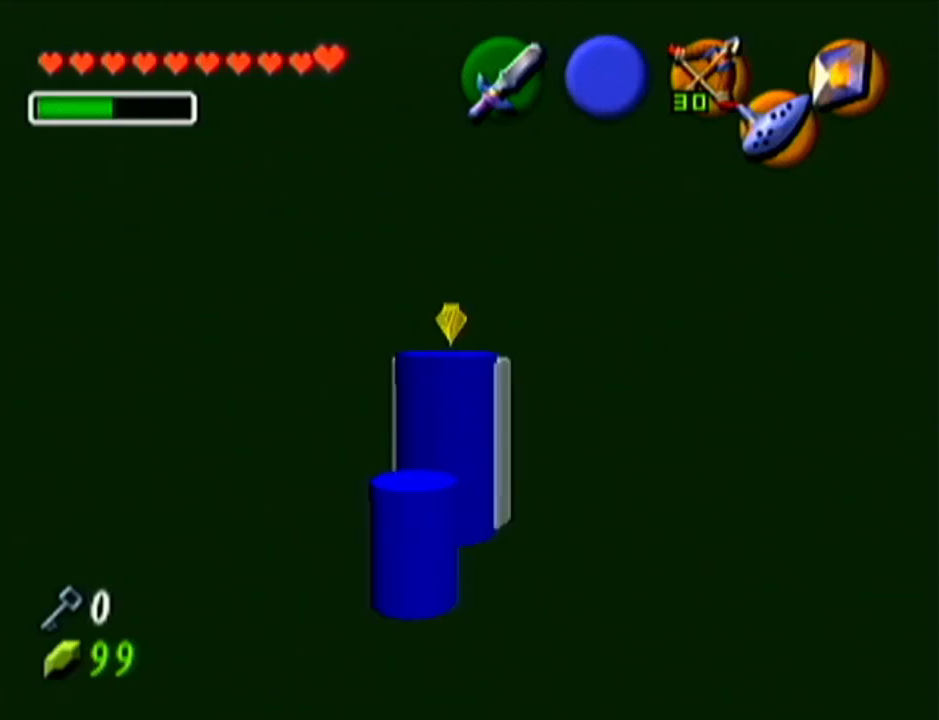
{"buttons": ["R1"], "left_stick": "center", "events": [[16, "B", "down"], [50, "left_stick", "center"], [116, "B", "up"]]}
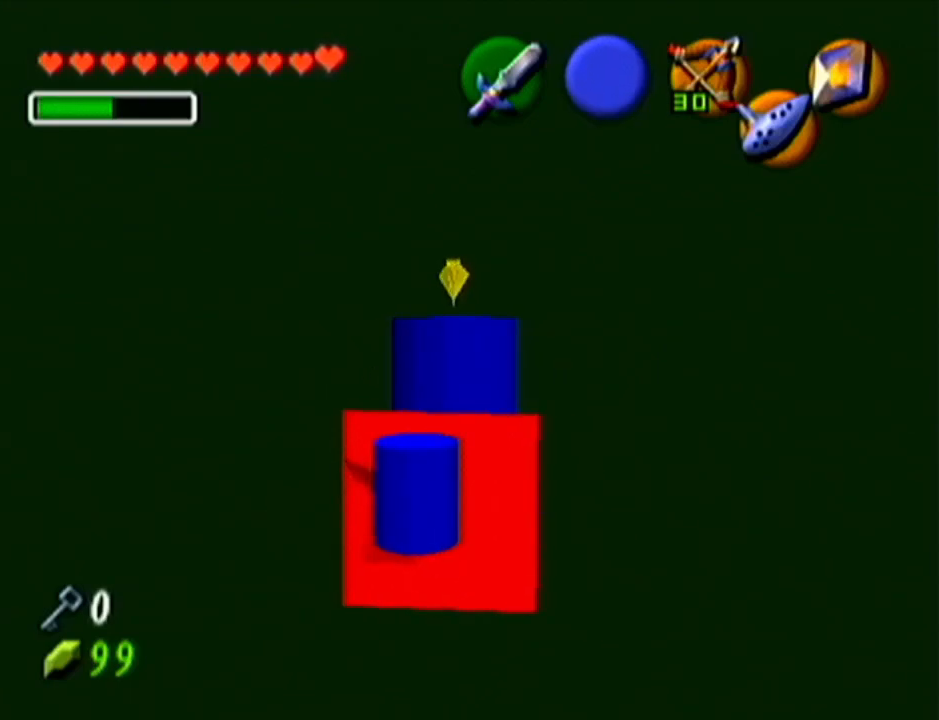
{"buttons": [], "left_stick": "up-right", "events": [[250, "R1", "up"], [400, "left_stick", "up-right"]]}
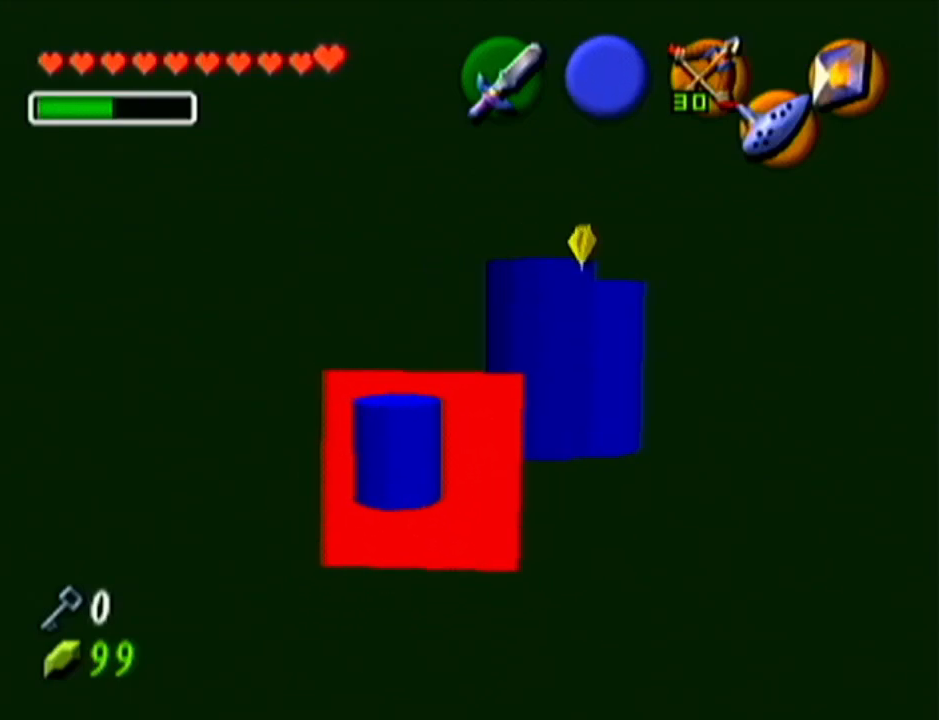
{"buttons": ["R1"], "left_stick": "center", "events": [[116, "left_stick", "right"], [150, "R1", "down"], [300, "B", "down"], [333, "left_stick", "center"], [400, "B", "up"]]}
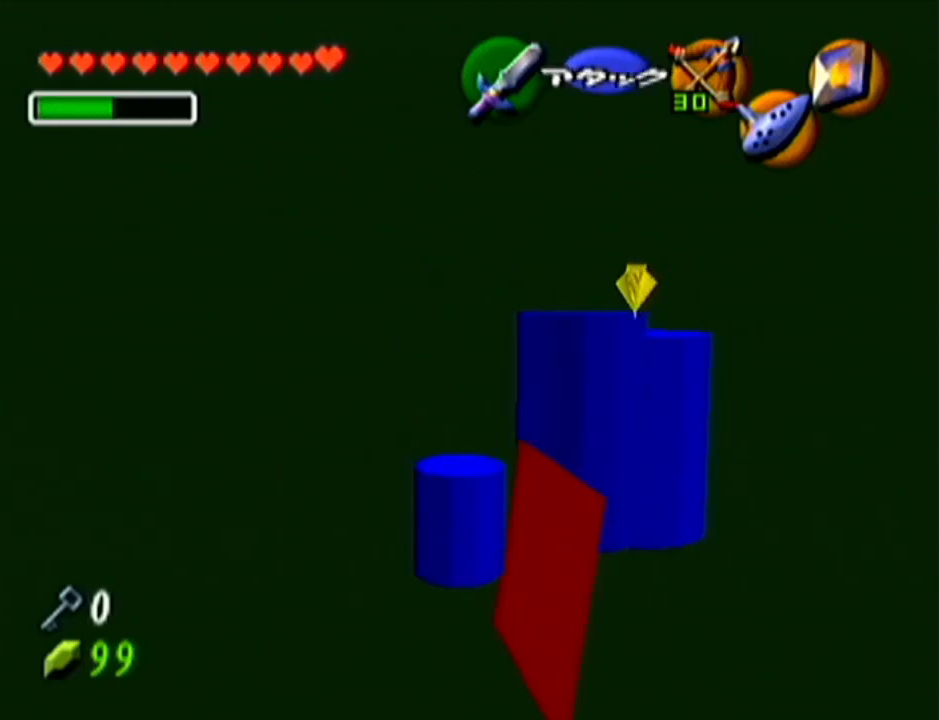
{"buttons": [], "left_stick": "center", "events": [[184, "R1", "up"]]}
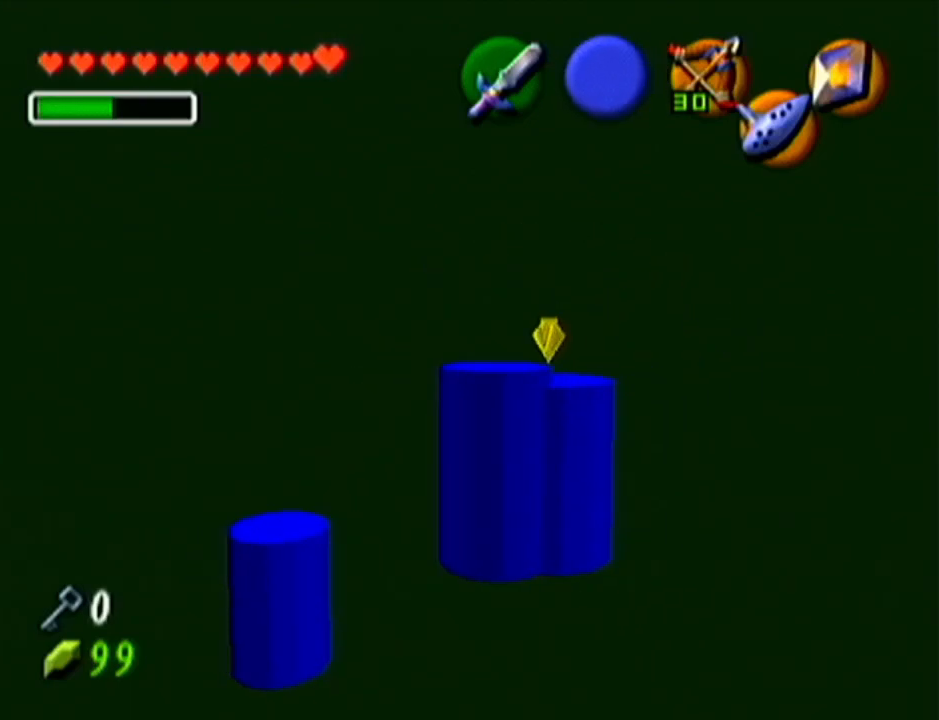
{"buttons": ["B", "R1"], "left_stick": "up-right", "events": [[50, "left_stick", "up-right"], [300, "R1", "down"], [433, "B", "down"]]}
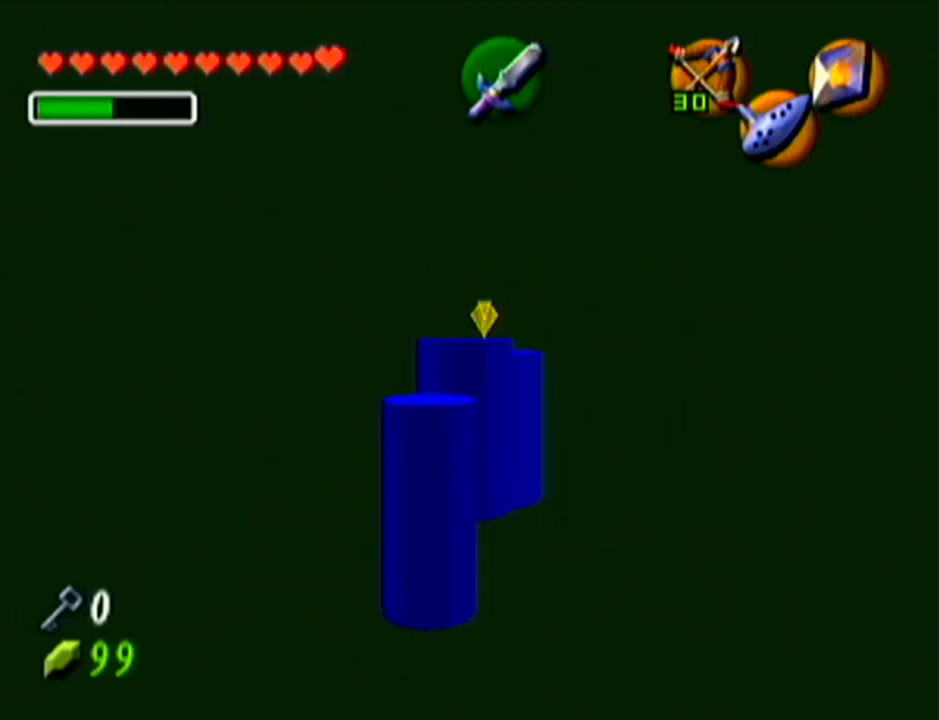
{"buttons": ["R1"], "left_stick": "center", "events": [[17, "B", "up"], [17, "left_stick", "center"]]}
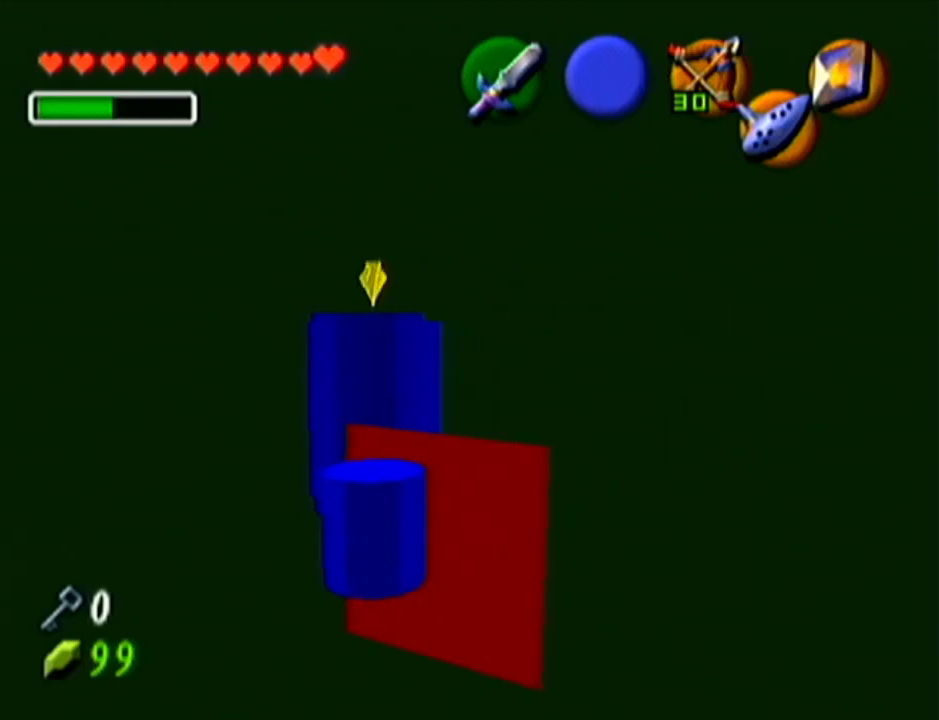
{"buttons": ["R1"], "left_stick": "up-left", "events": [[83, "R1", "up"], [116, "left_stick", "up-left"], [300, "R1", "down"], [400, "B", "down"], [483, "B", "up"]]}
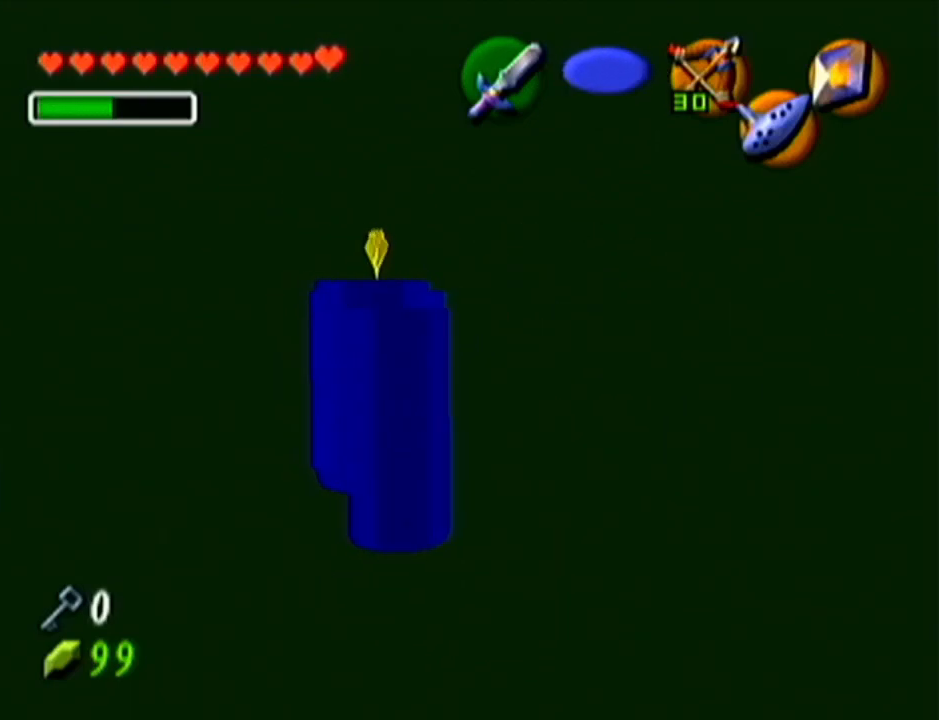
{"buttons": [], "left_stick": "center", "events": [[33, "left_stick", "center"], [484, "R1", "up"]]}